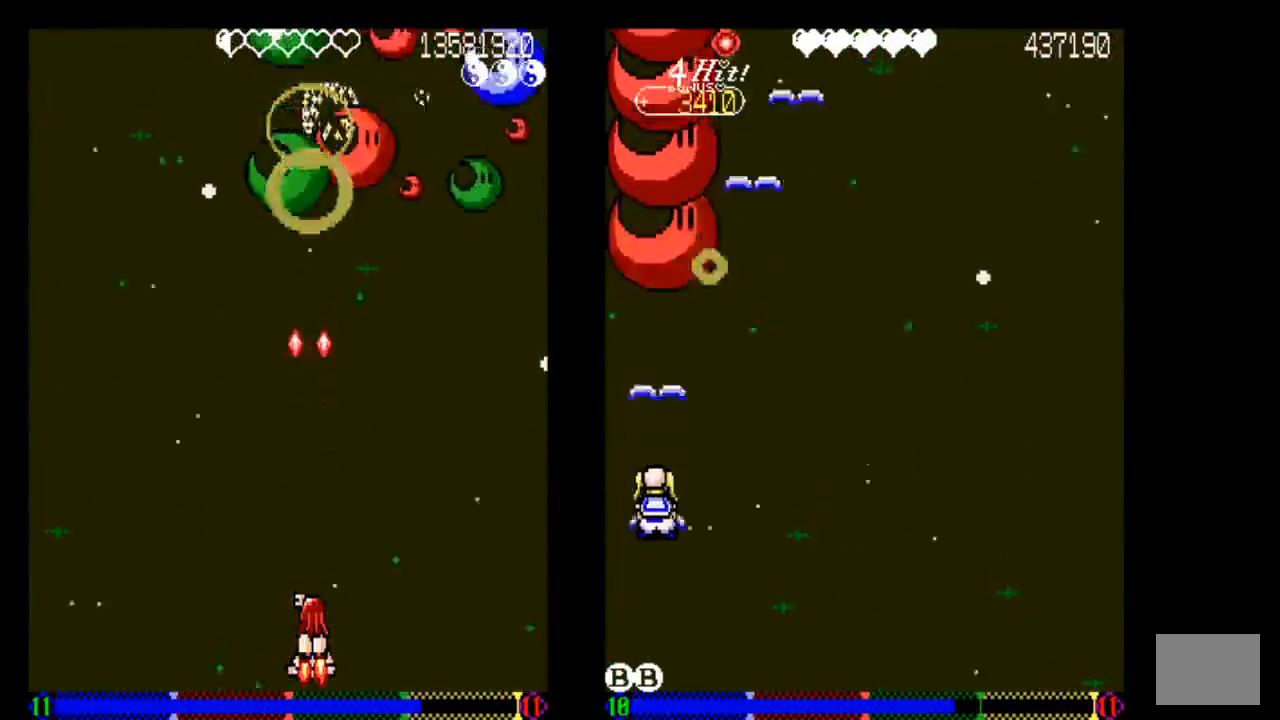
Gameplay with a controller (PlayStation layout); each line is a JSON object with the inputs held at the frame after it. "events" lists button and stick changes between this image and that frame as [ms after this image, input, new state], when the widget could be followed in between. Not read: L3 R3.
{"buttons": ["TRIANGLE"], "left_stick": "center", "right_stick": "center", "events": [[133, "TRIANGLE", "down"], [233, "DPAD_RIGHT", "down"], [333, "DPAD_RIGHT", "up"], [333, "TRIANGLE", "up"], [433, "TRIANGLE", "down"]]}
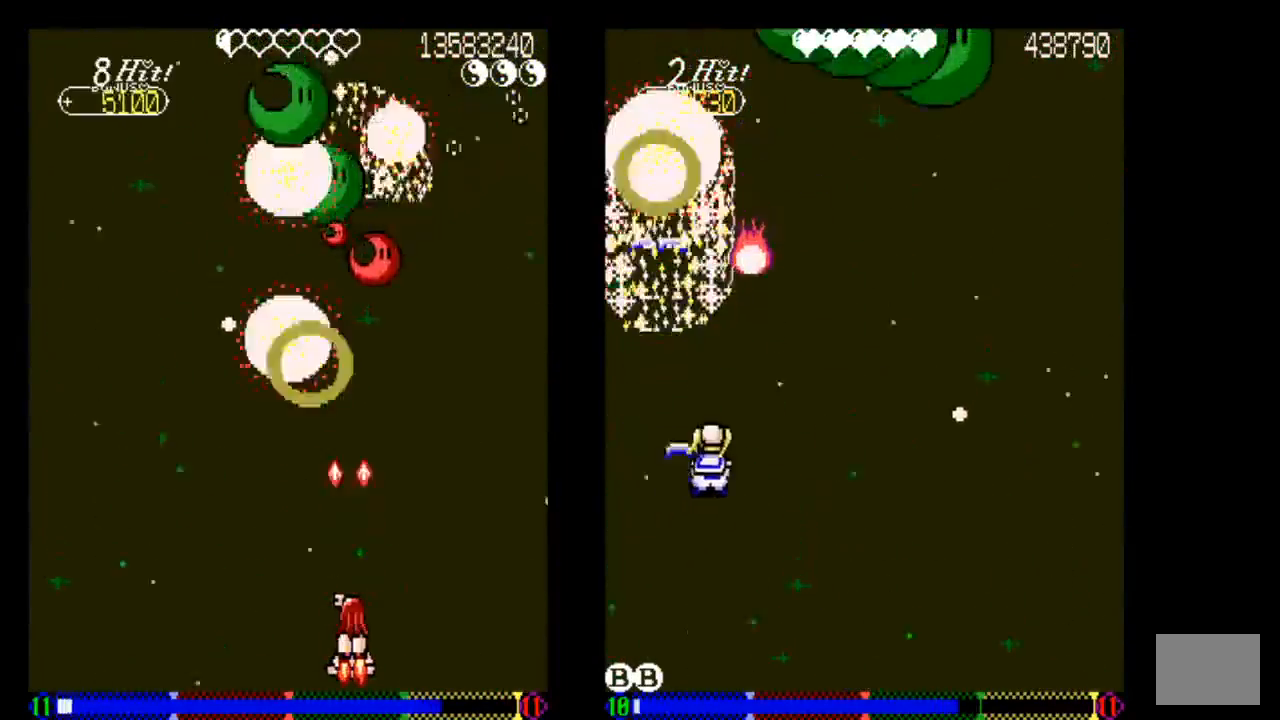
{"buttons": ["TRIANGLE"], "left_stick": "center", "right_stick": "center", "events": [[33, "TRIANGLE", "up"], [133, "TRIANGLE", "down"], [233, "DPAD_LEFT", "down"], [233, "TRIANGLE", "up"], [333, "TRIANGLE", "down"], [433, "DPAD_LEFT", "up"]]}
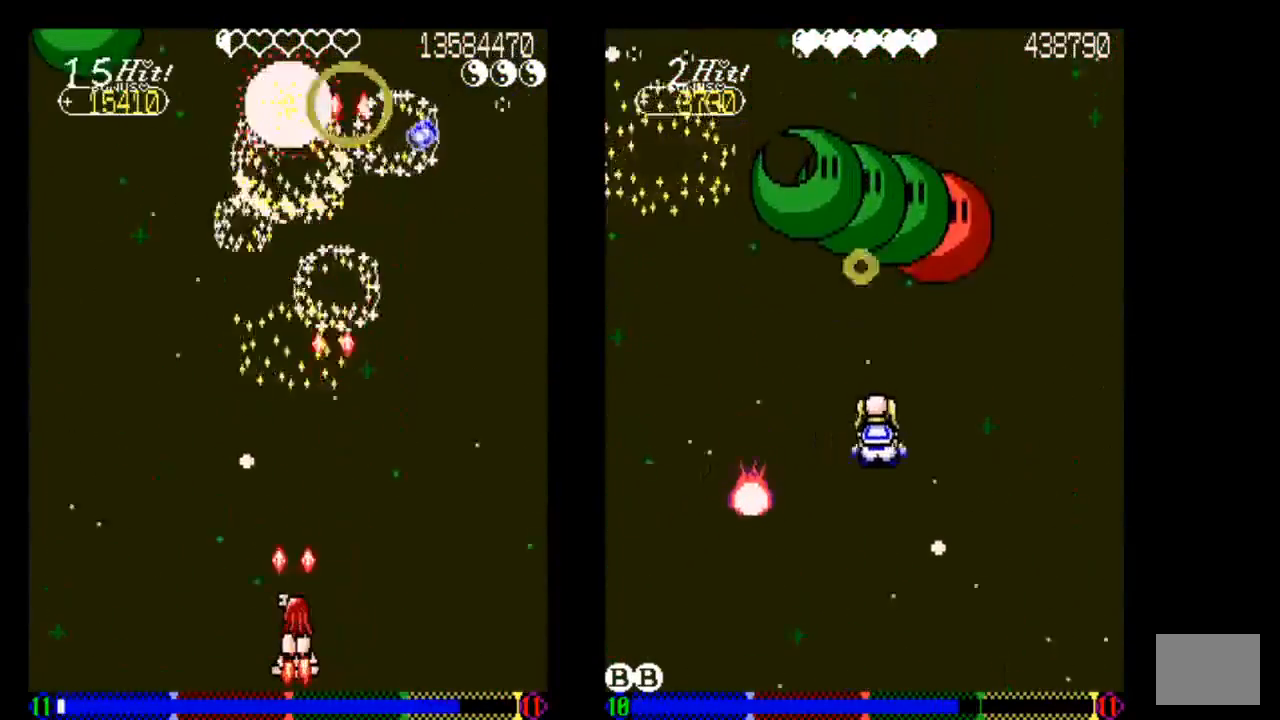
{"buttons": ["DPAD_UP"], "left_stick": "center", "right_stick": "center", "events": [[133, "TRIANGLE", "up"], [233, "DPAD_RIGHT", "down"], [233, "TRIANGLE", "down"], [333, "DPAD_RIGHT", "up"], [333, "DPAD_UP", "down"], [333, "TRIANGLE", "up"]]}
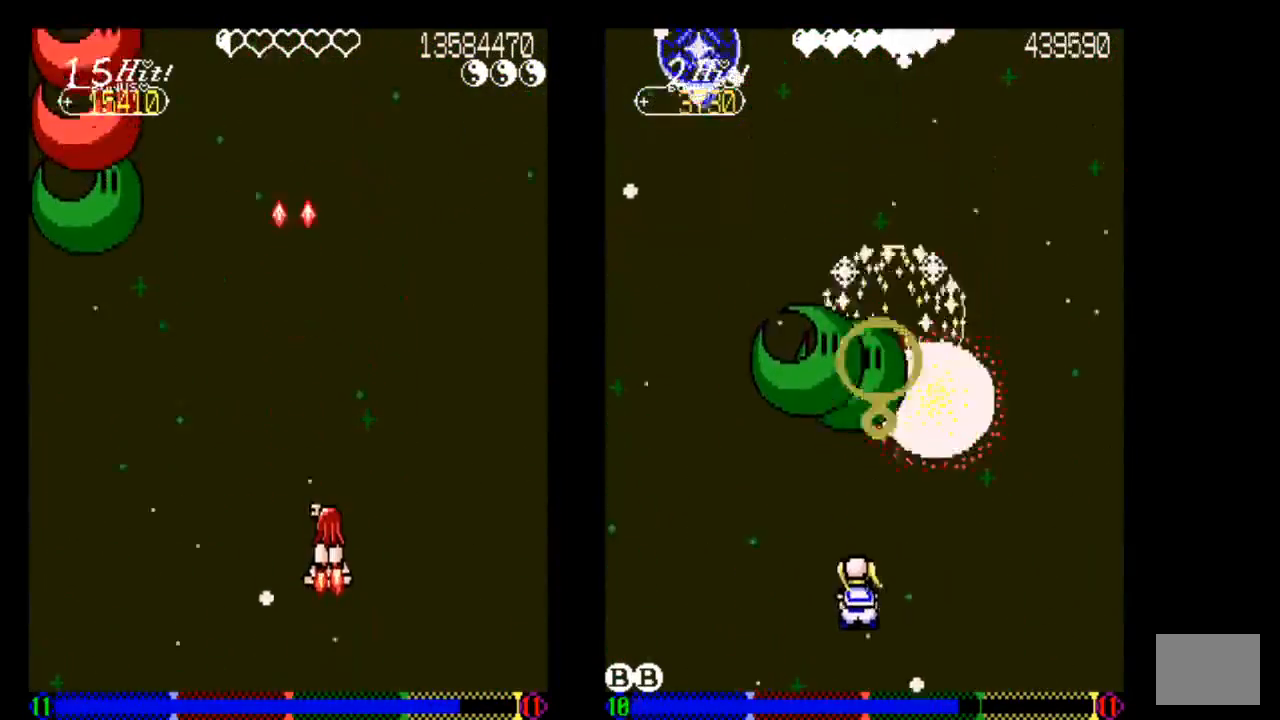
{"buttons": ["TRIANGLE"], "left_stick": "center", "right_stick": "center", "events": [[33, "DPAD_UP", "up"], [233, "TRIANGLE", "down"], [333, "DPAD_RIGHT", "down"], [433, "DPAD_RIGHT", "up"]]}
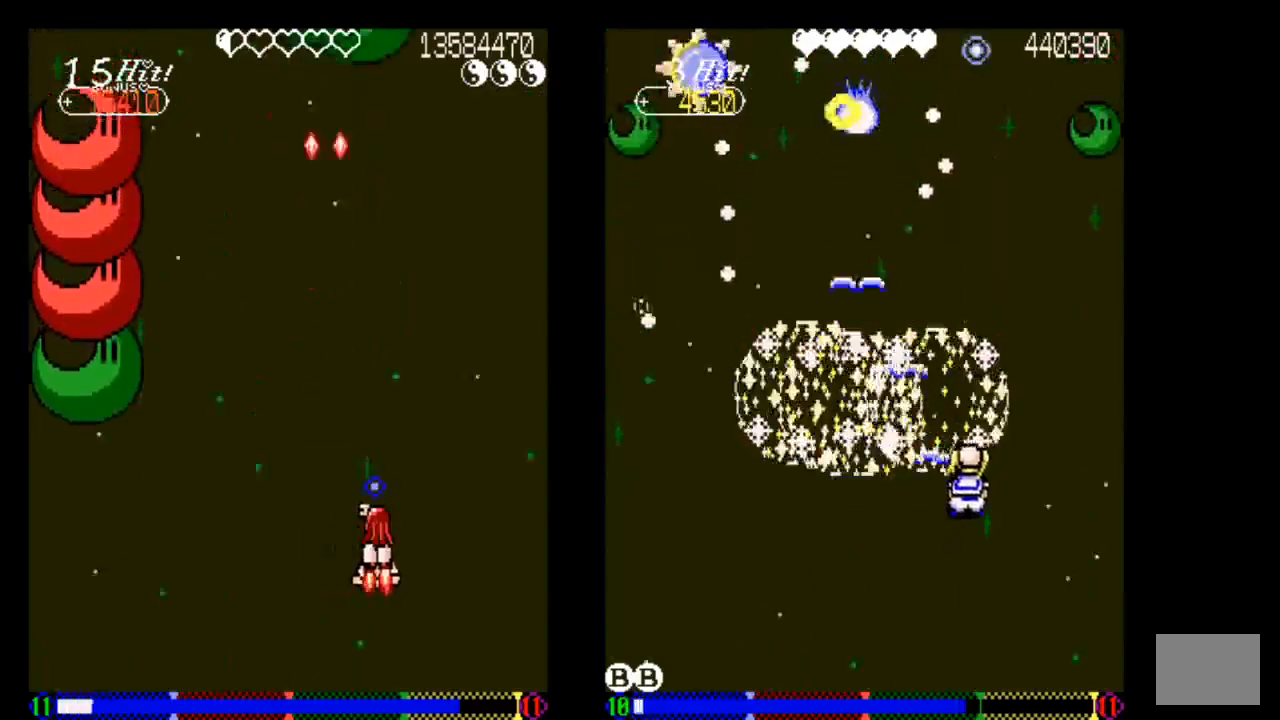
{"buttons": ["TRIANGLE"], "left_stick": "center", "right_stick": "center", "events": [[133, "DPAD_LEFT", "down"], [233, "TRIANGLE", "up"], [333, "DPAD_LEFT", "up"], [333, "TRIANGLE", "down"]]}
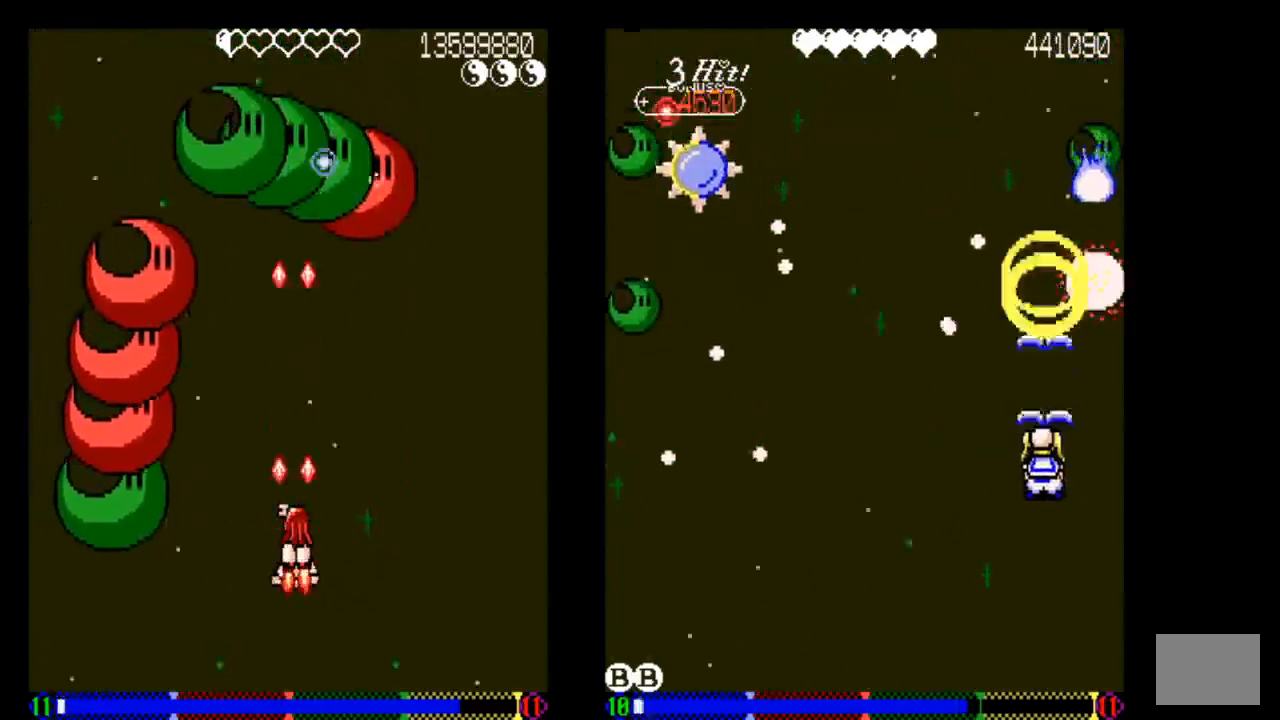
{"buttons": ["DPAD_DOWN", "DPAD_LEFT"], "left_stick": "center", "right_stick": "center", "events": [[33, "TRIANGLE", "up"], [133, "DPAD_DOWN", "down"], [133, "TRIANGLE", "down"], [233, "DPAD_DOWN", "up"], [233, "TRIANGLE", "up"], [333, "TRIANGLE", "down"], [433, "DPAD_DOWN", "down"], [433, "DPAD_LEFT", "down"], [433, "TRIANGLE", "up"]]}
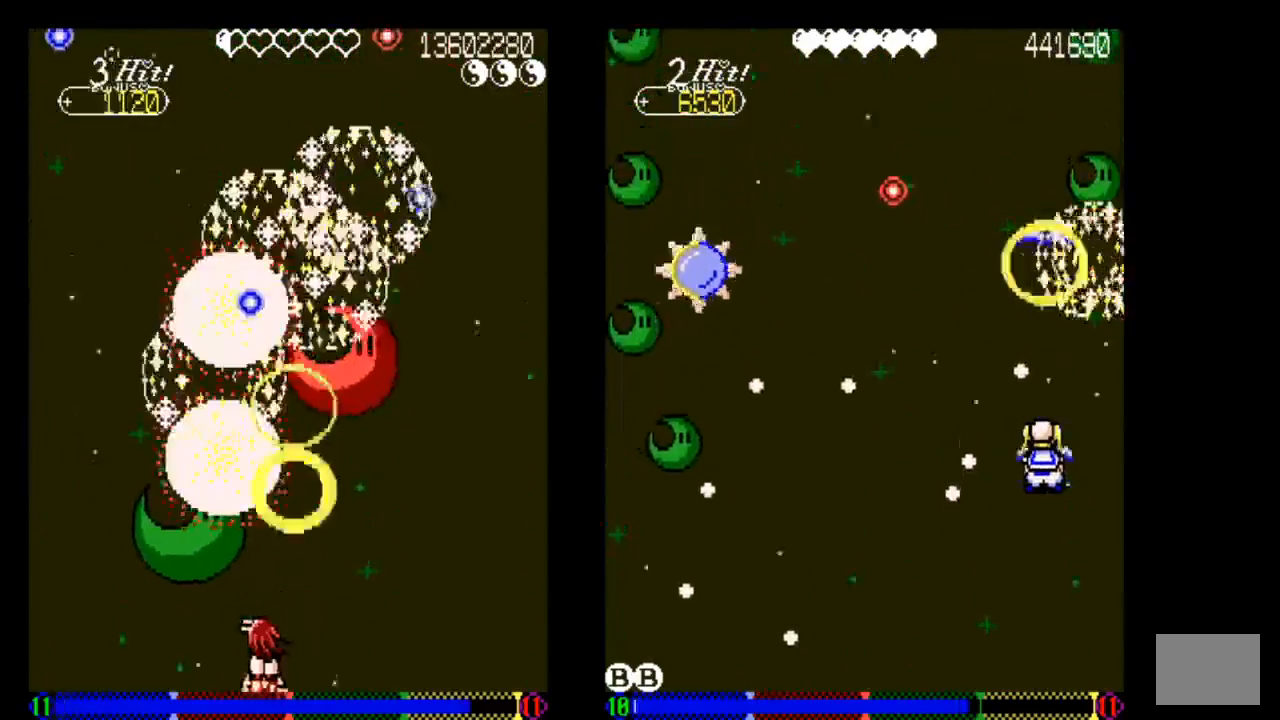
{"buttons": ["TRIANGLE"], "left_stick": "center", "right_stick": "center", "events": [[33, "DPAD_DOWN", "up"], [33, "TRIANGLE", "down"], [133, "DPAD_LEFT", "up"], [133, "TRIANGLE", "up"], [233, "TRIANGLE", "down"], [333, "DPAD_RIGHT", "down"], [333, "TRIANGLE", "up"], [433, "DPAD_RIGHT", "up"], [433, "TRIANGLE", "down"]]}
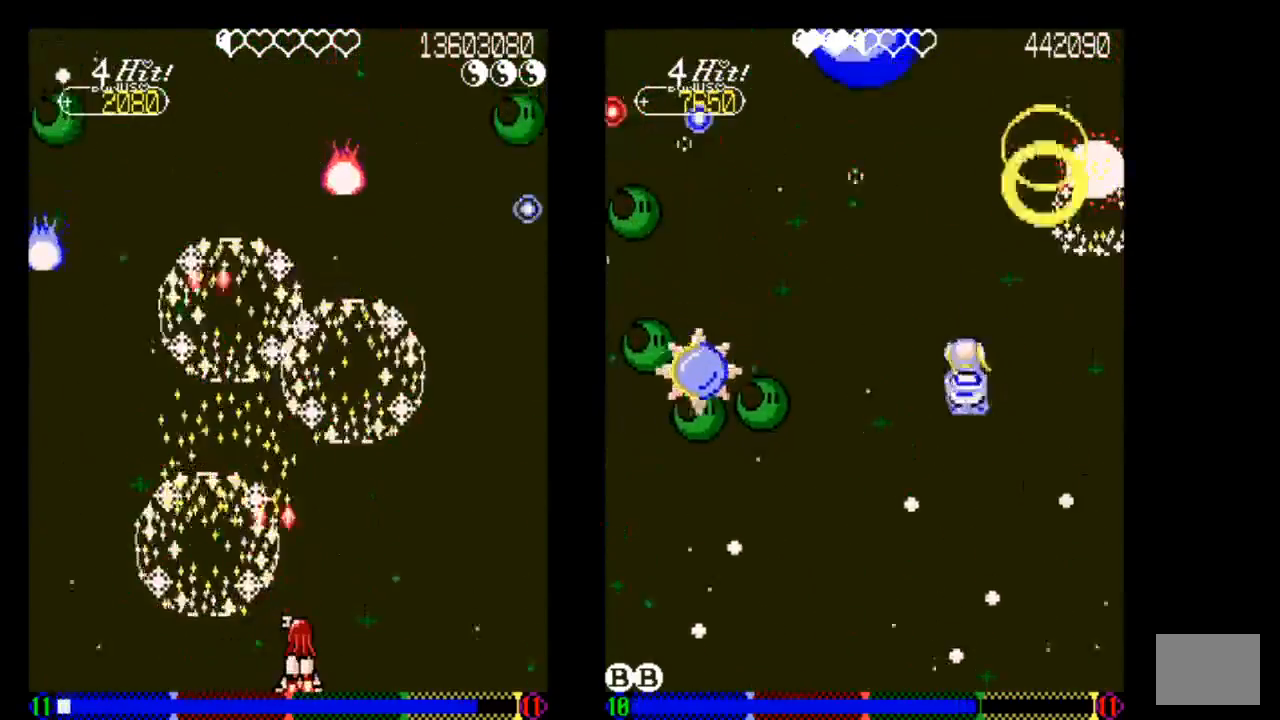
{"buttons": [], "left_stick": "center", "right_stick": "center", "events": [[133, "TRIANGLE", "up"], [233, "DPAD_LEFT", "down"], [233, "DPAD_UP", "down"], [233, "TRIANGLE", "down"], [317, "TRIANGLE", "up"], [433, "DPAD_LEFT", "up"], [433, "DPAD_UP", "up"]]}
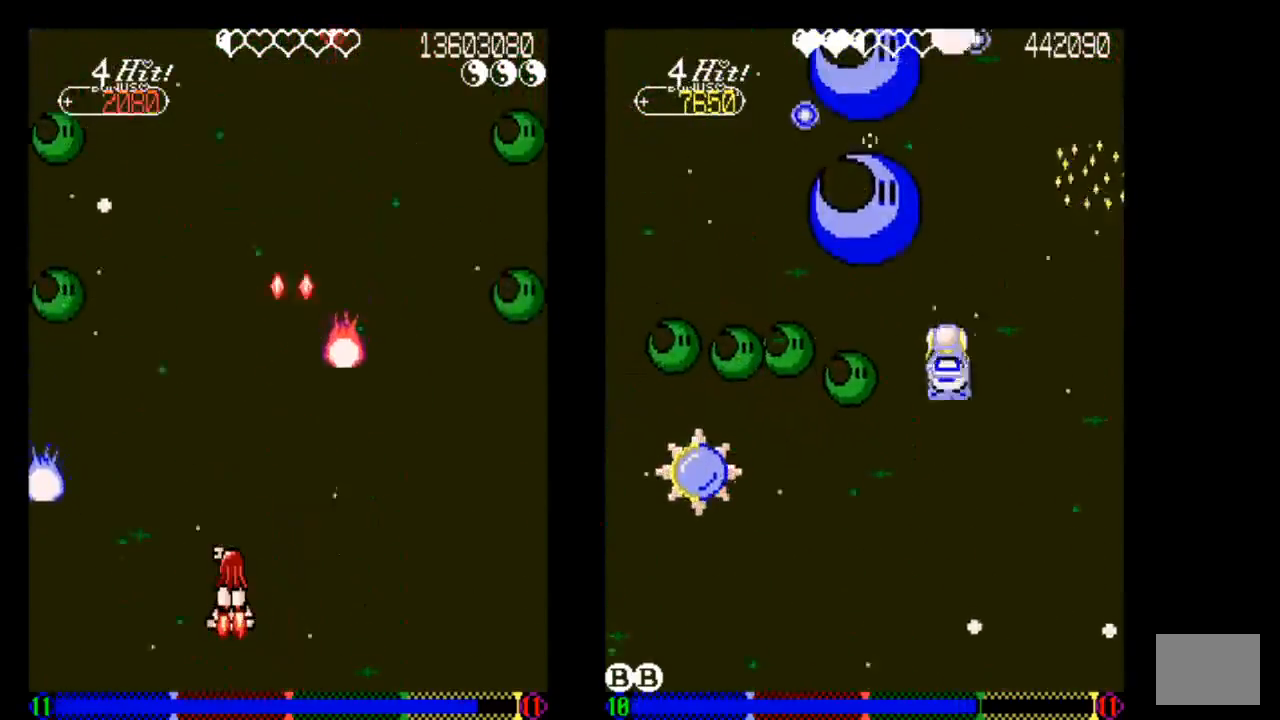
{"buttons": [], "left_stick": "center", "right_stick": "center", "events": [[33, "TRIANGLE", "down"], [433, "TRIANGLE", "up"]]}
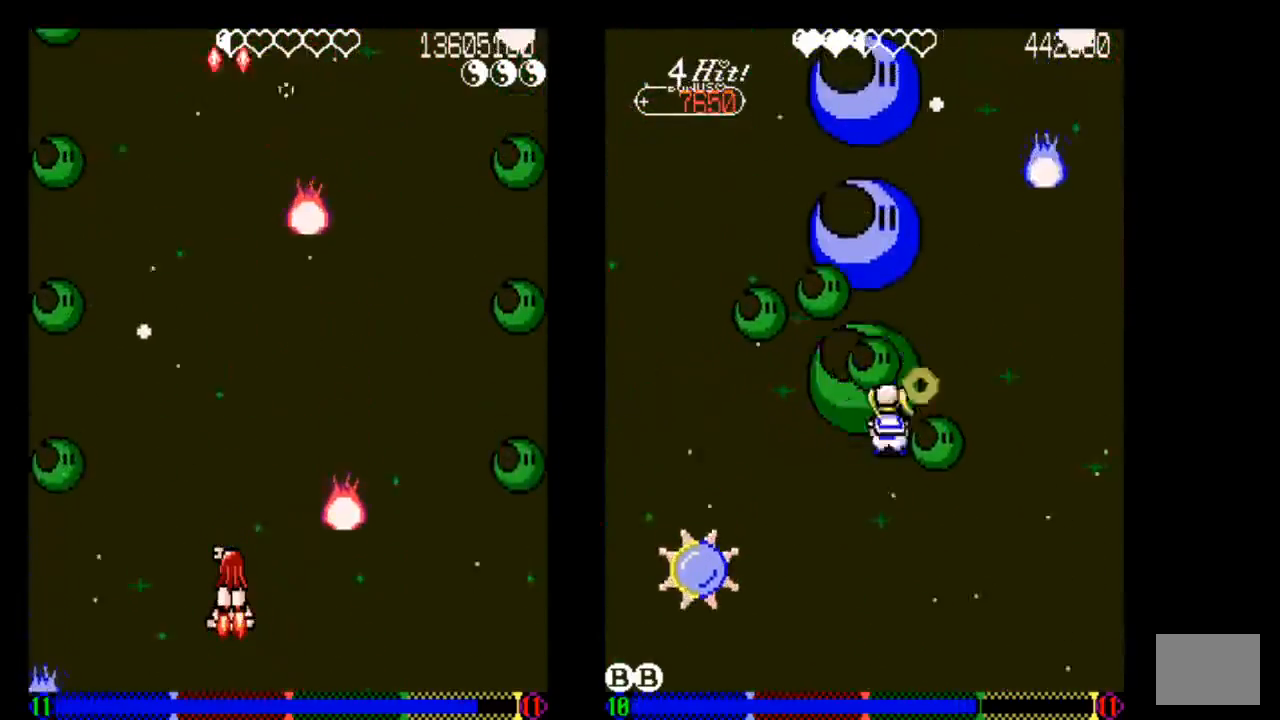
{"buttons": ["TRIANGLE", "DPAD_RIGHT"], "left_stick": "center", "right_stick": "center", "events": [[233, "TRIANGLE", "down"], [333, "TRIANGLE", "up"], [433, "DPAD_RIGHT", "down"], [433, "TRIANGLE", "down"]]}
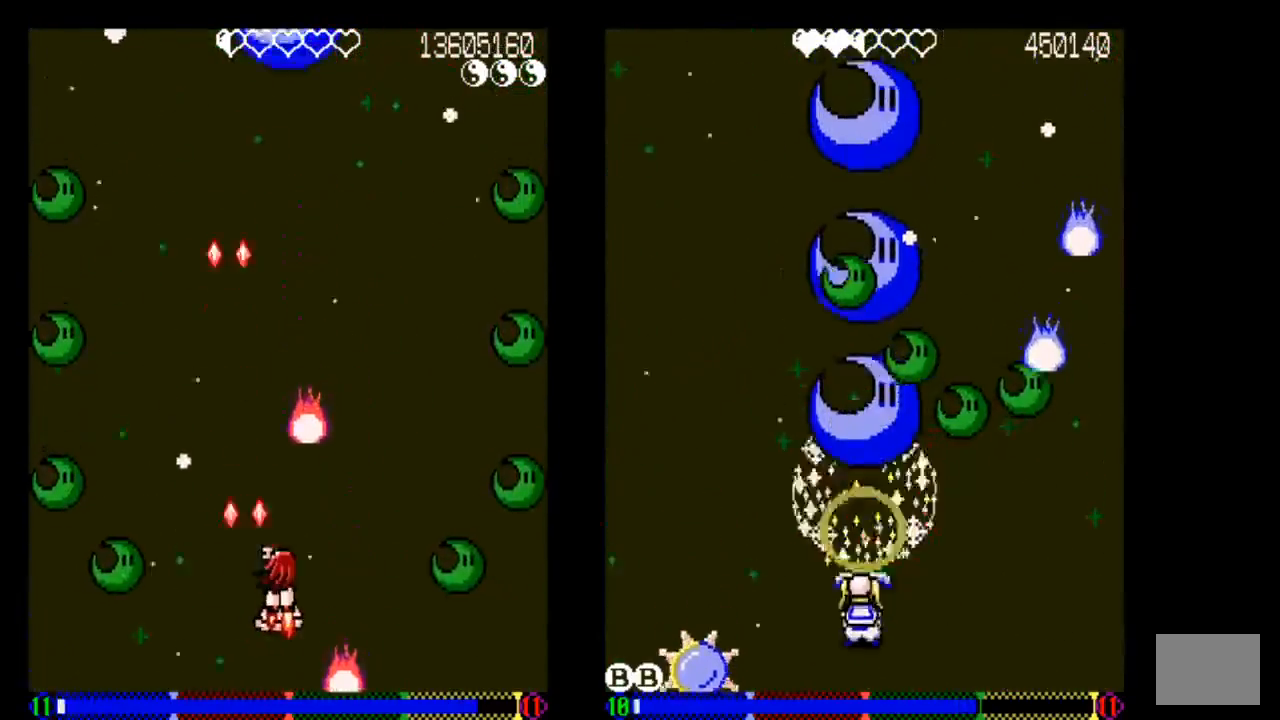
{"buttons": ["TRIANGLE"], "left_stick": "center", "right_stick": "center", "events": [[33, "DPAD_RIGHT", "up"], [133, "TRIANGLE", "up"], [233, "TRIANGLE", "down"], [333, "TRIANGLE", "up"], [433, "TRIANGLE", "down"]]}
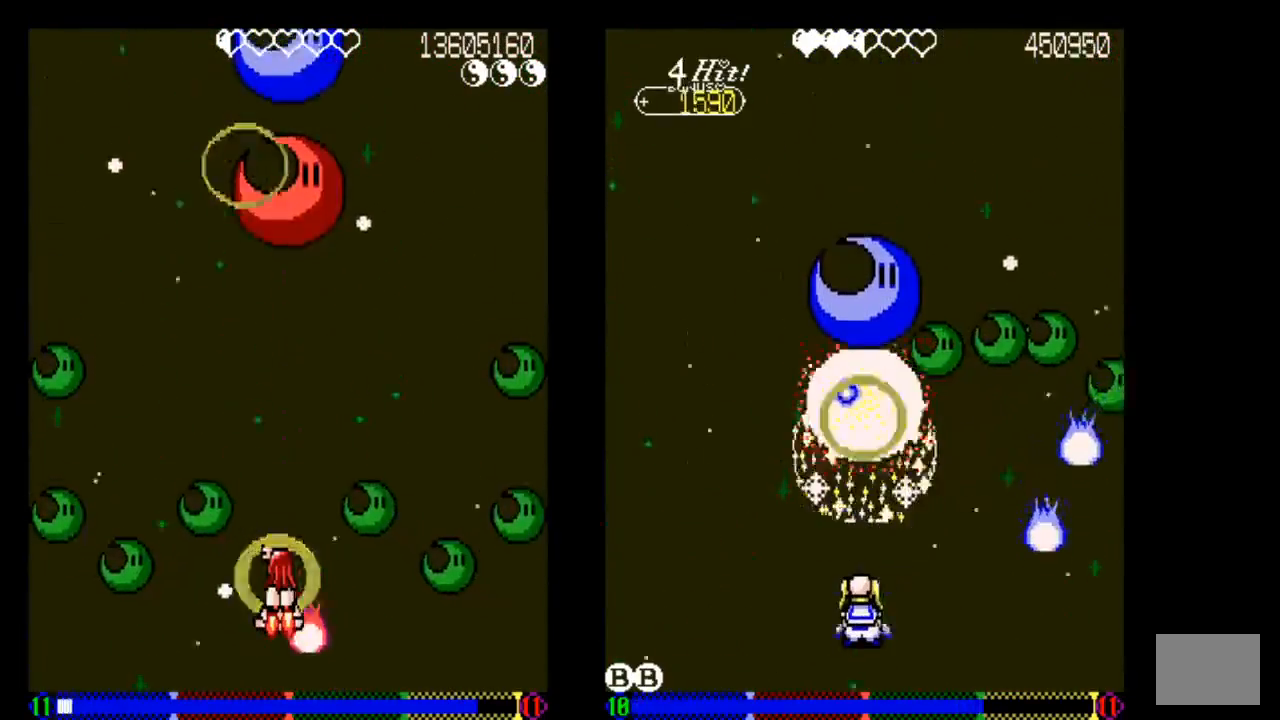
{"buttons": ["TRIANGLE"], "left_stick": "center", "right_stick": "center", "events": [[33, "TRIANGLE", "up"], [133, "TRIANGLE", "down"], [333, "TRIANGLE", "up"], [433, "TRIANGLE", "down"]]}
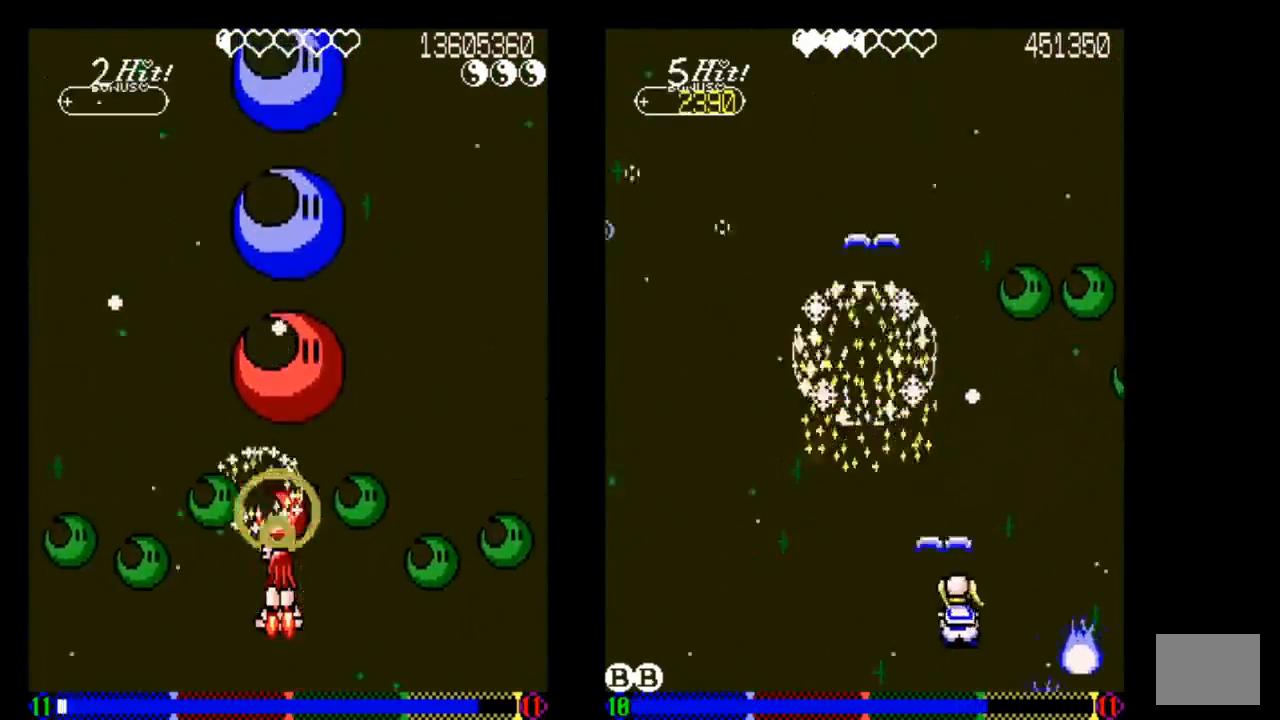
{"buttons": ["TRIANGLE"], "left_stick": "center", "right_stick": "center", "events": [[33, "TRIANGLE", "up"], [133, "TRIANGLE", "down"], [233, "TRIANGLE", "up"], [333, "TRIANGLE", "down"]]}
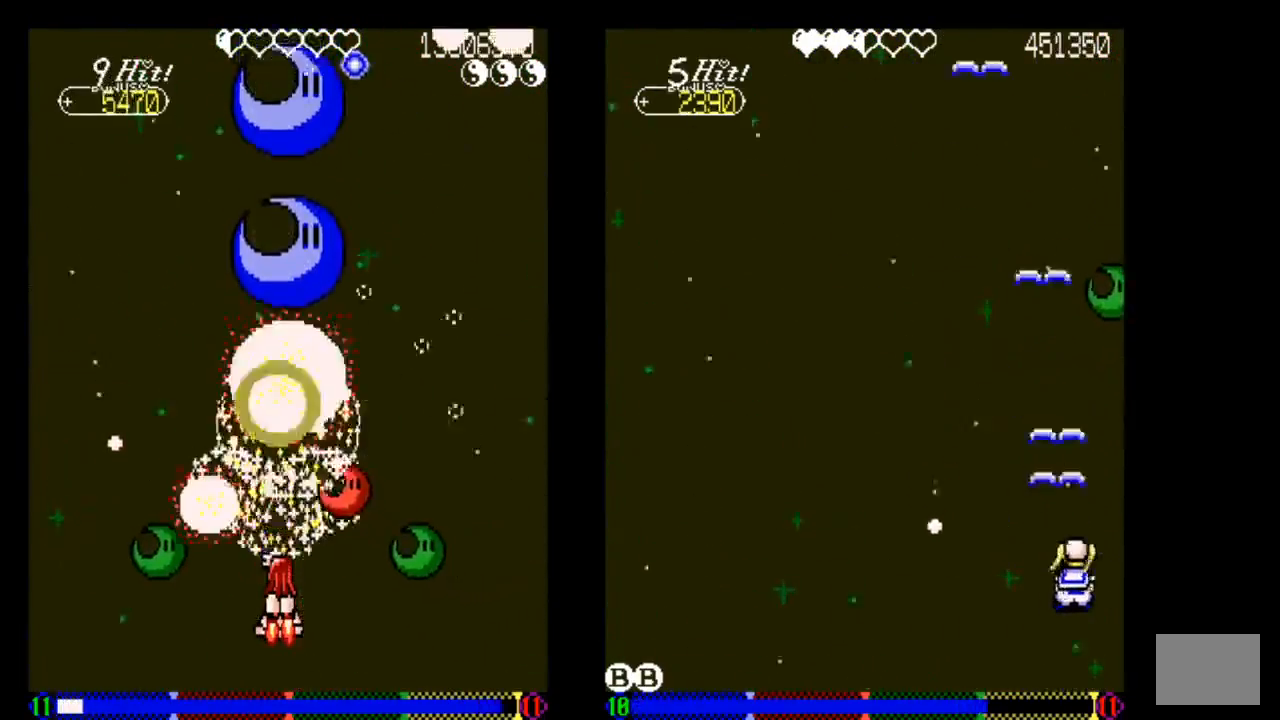
{"buttons": ["TRIANGLE"], "left_stick": "center", "right_stick": "center", "events": [[33, "DPAD_DOWN", "down"], [133, "DPAD_DOWN", "up"]]}
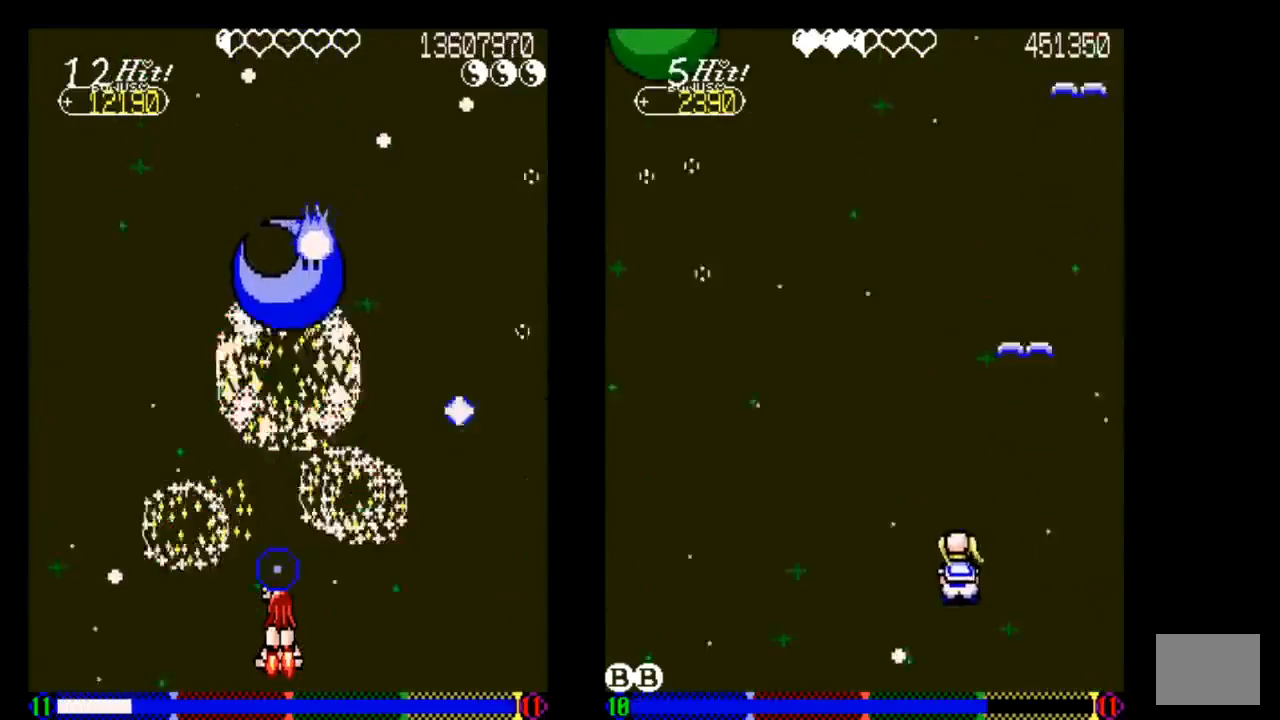
{"buttons": ["TRIANGLE"], "left_stick": "center", "right_stick": "center", "events": []}
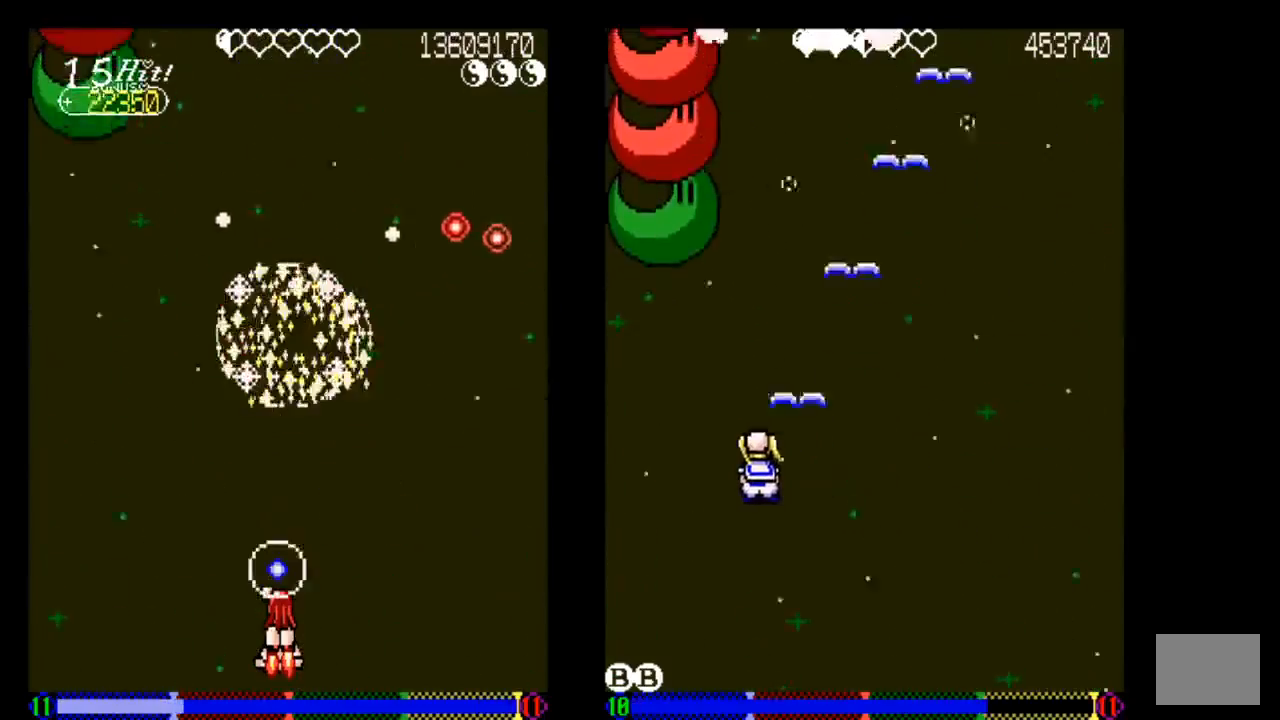
{"buttons": ["TRIANGLE"], "left_stick": "center", "right_stick": "center", "events": []}
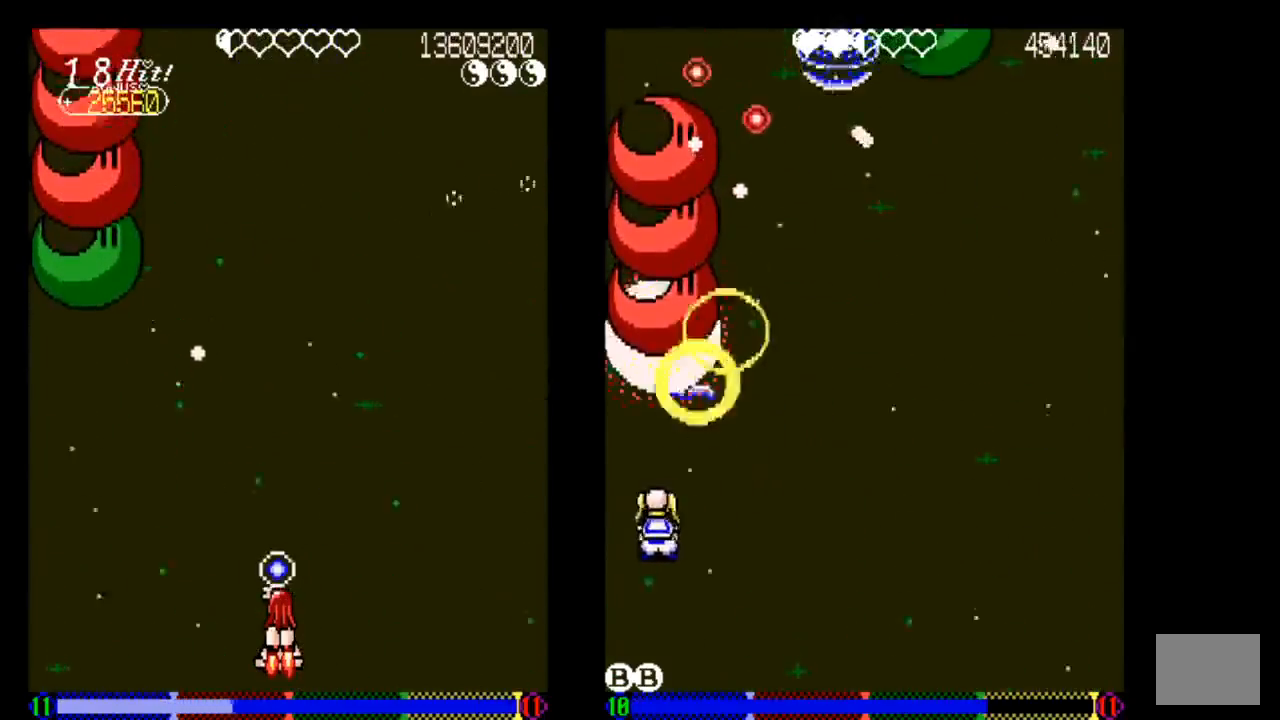
{"buttons": ["TRIANGLE"], "left_stick": "center", "right_stick": "center", "events": [[133, "DPAD_DOWN", "down"], [233, "DPAD_DOWN", "up"]]}
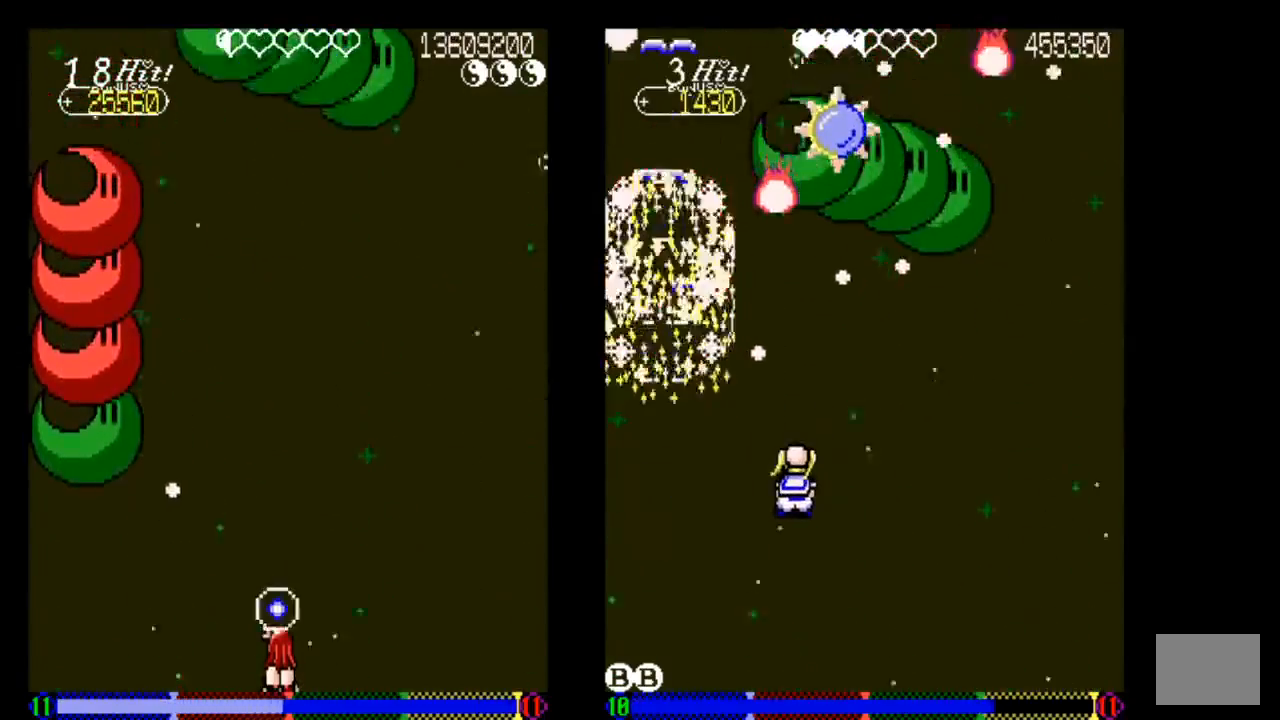
{"buttons": ["DPAD_UP"], "left_stick": "center", "right_stick": "center", "events": [[33, "TRIANGLE", "up"], [133, "TRIANGLE", "down"], [233, "TRIANGLE", "up"], [333, "DPAD_UP", "down"], [333, "TRIANGLE", "down"], [433, "TRIANGLE", "up"]]}
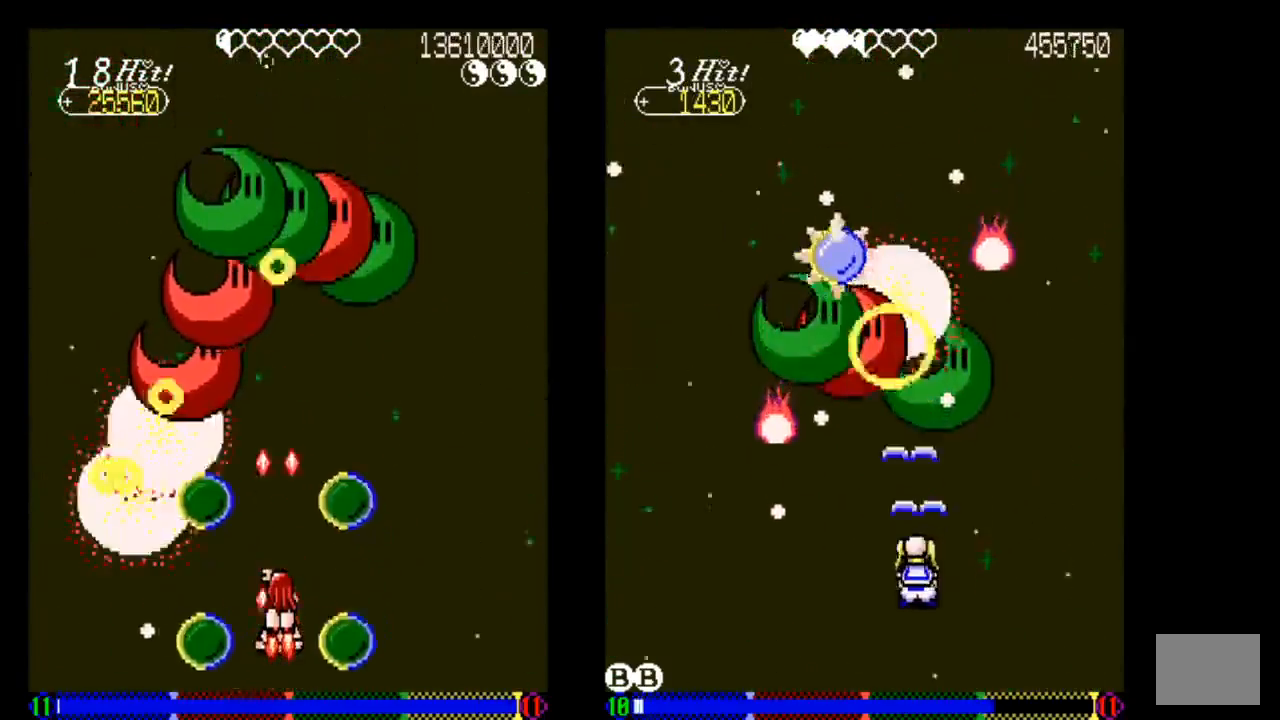
{"buttons": ["TRIANGLE"], "left_stick": "center", "right_stick": "center", "events": [[33, "DPAD_UP", "up"], [33, "TRIANGLE", "down"], [133, "TRIANGLE", "up"], [233, "TRIANGLE", "down"], [333, "TRIANGLE", "up"], [433, "TRIANGLE", "down"]]}
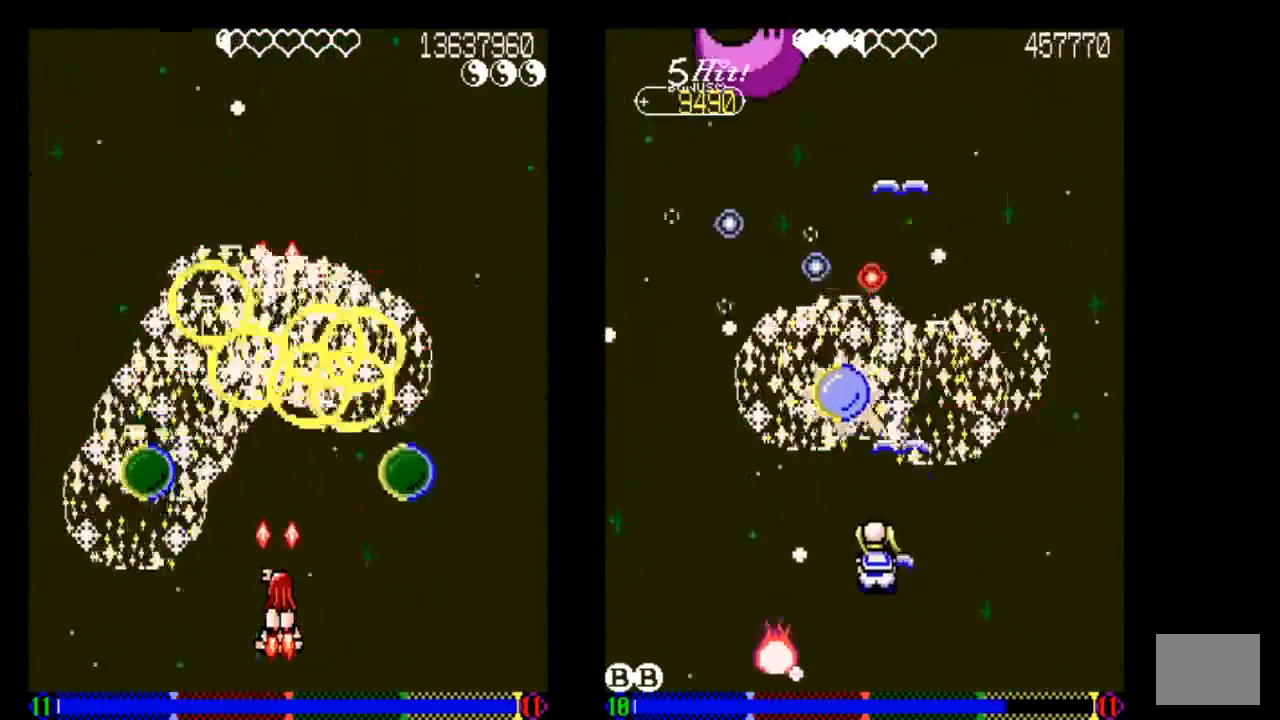
{"buttons": ["TRIANGLE"], "left_stick": "center", "right_stick": "center", "events": [[33, "TRIANGLE", "up"], [133, "TRIANGLE", "down"], [233, "DPAD_LEFT", "down"], [333, "DPAD_LEFT", "up"]]}
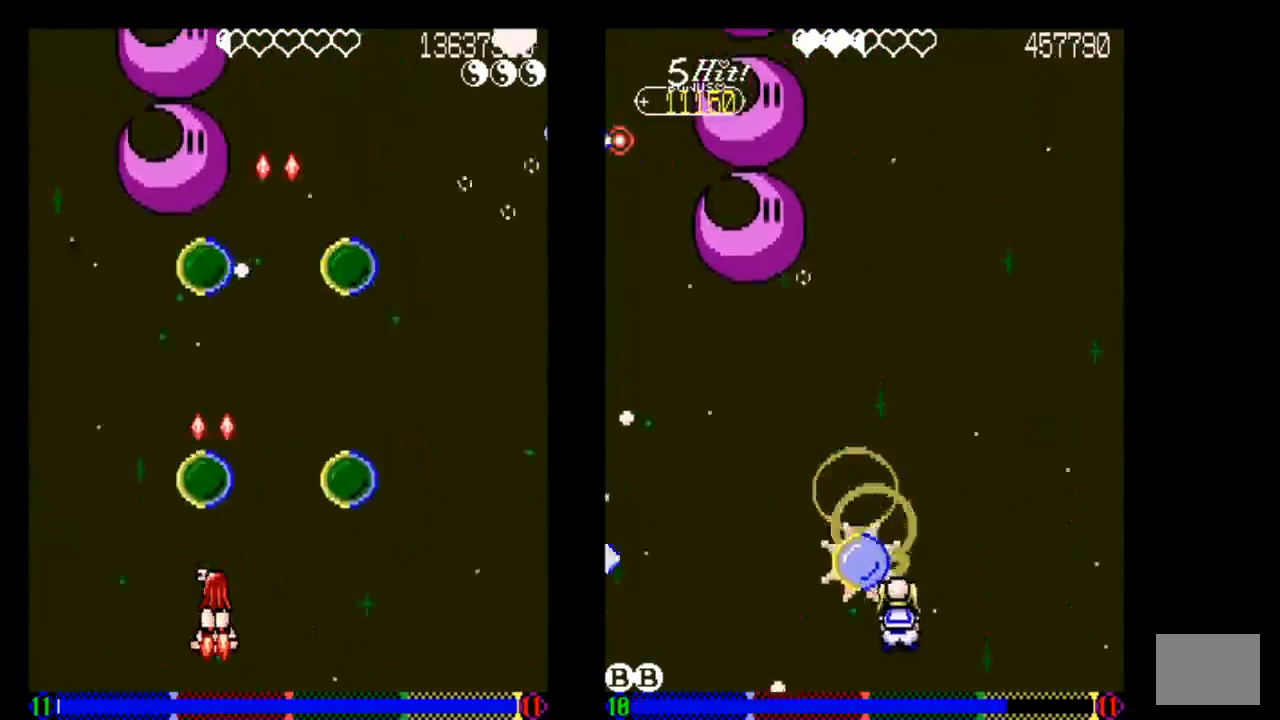
{"buttons": ["DPAD_LEFT"], "left_stick": "center", "right_stick": "center", "events": [[50, "TRIANGLE", "up"], [150, "DPAD_UP", "down"], [150, "TRIANGLE", "down"], [233, "DPAD_UP", "up"], [233, "TRIANGLE", "up"], [333, "DPAD_LEFT", "down"]]}
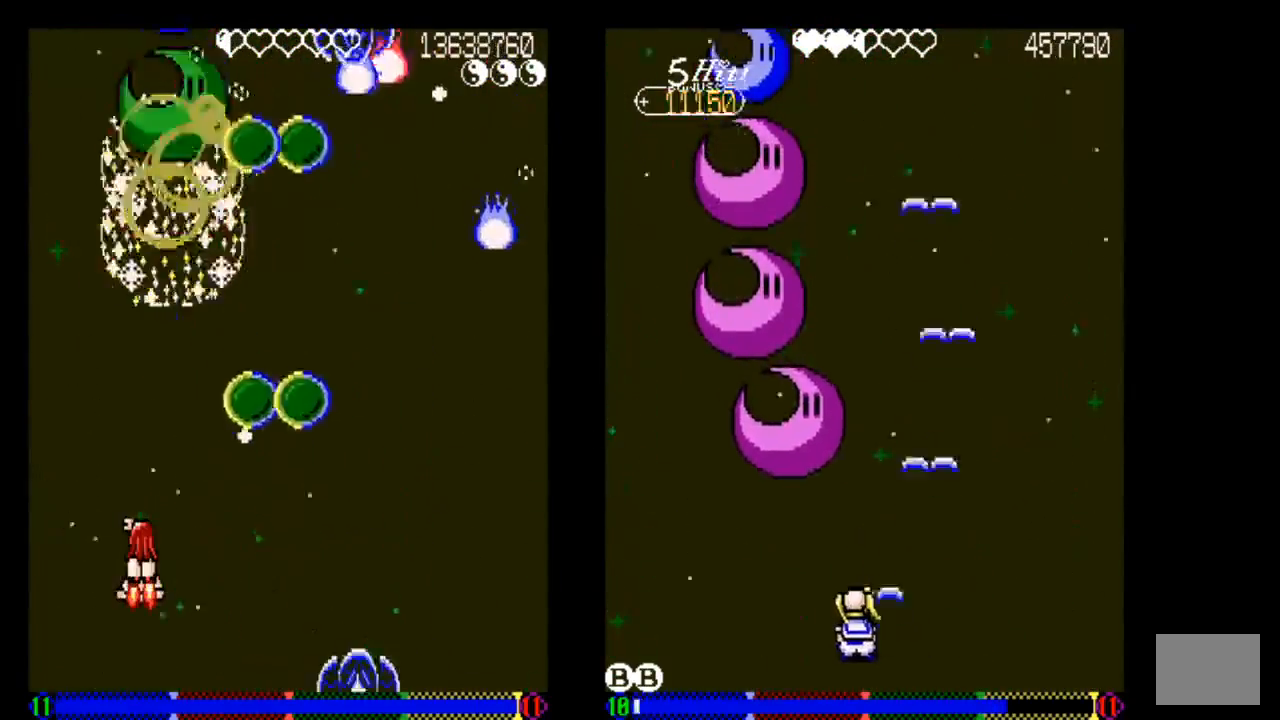
{"buttons": ["TRIANGLE"], "left_stick": "center", "right_stick": "center", "events": [[133, "TRIANGLE", "down"], [167, "DPAD_LEFT", "up"]]}
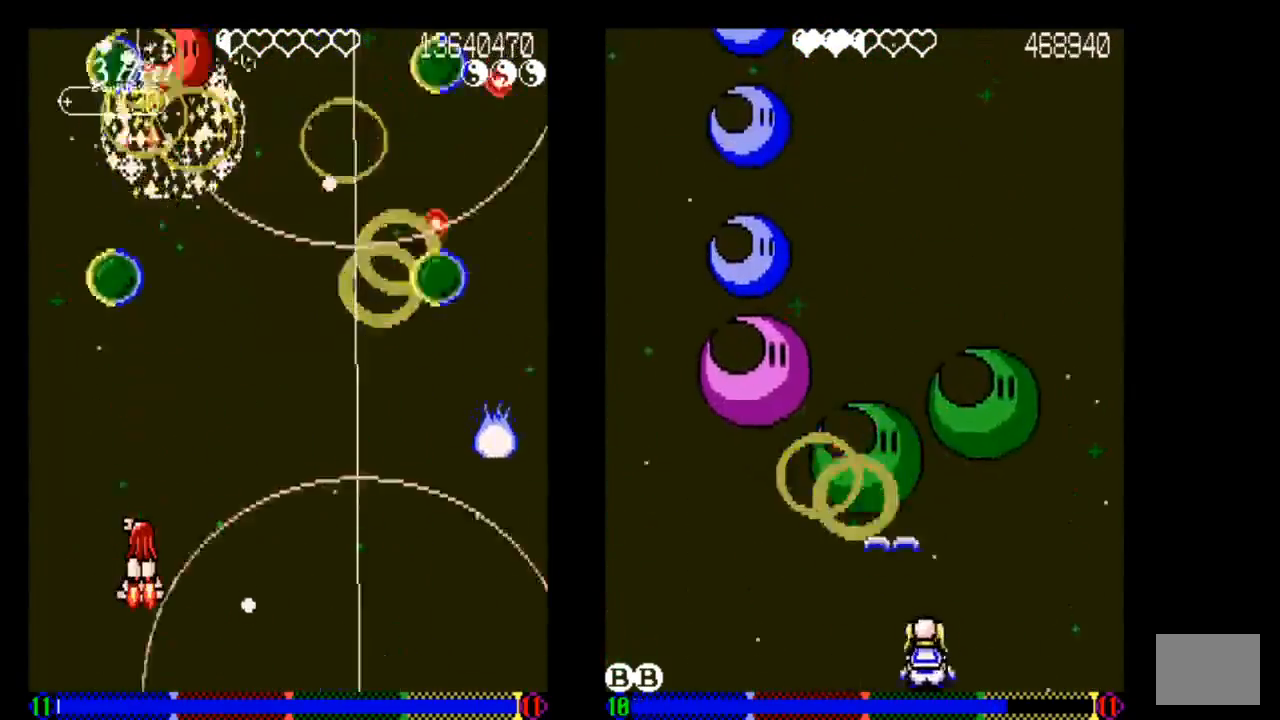
{"buttons": ["TRIANGLE"], "left_stick": "center", "right_stick": "center", "events": [[233, "TRIANGLE", "up"], [333, "DPAD_RIGHT", "down"], [333, "TRIANGLE", "down"], [433, "DPAD_RIGHT", "up"]]}
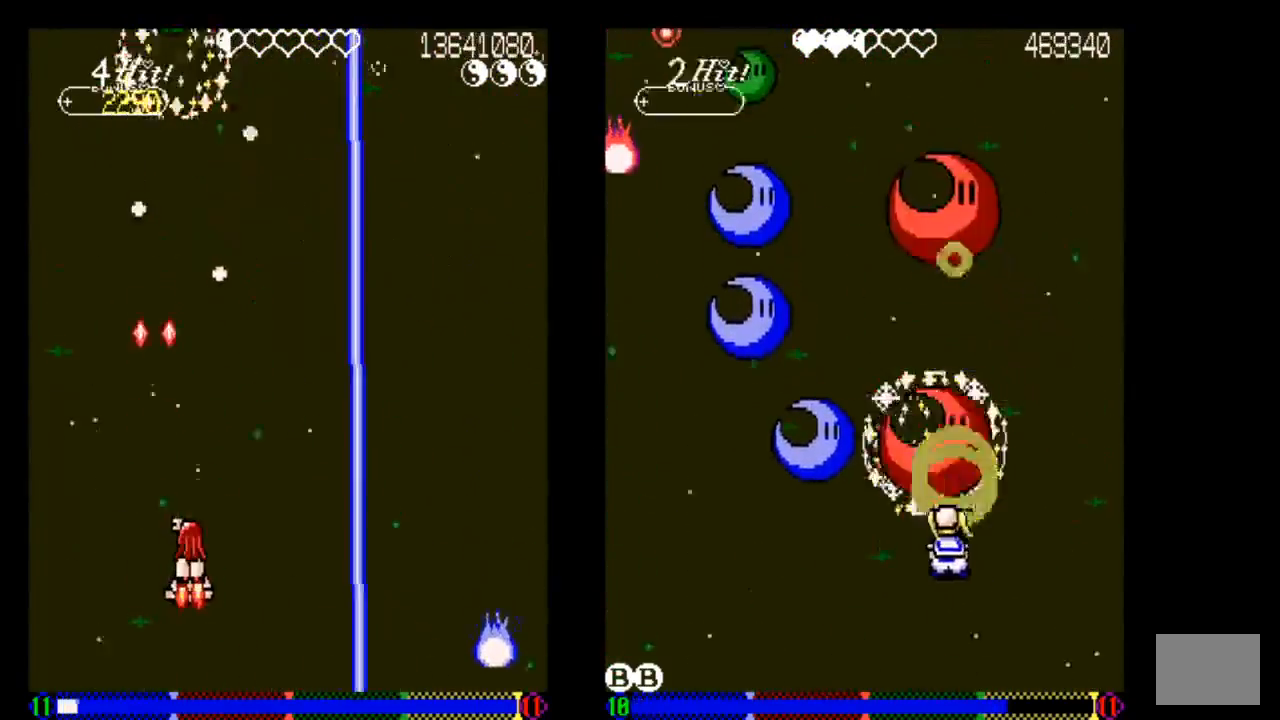
{"buttons": ["TRIANGLE"], "left_stick": "center", "right_stick": "center", "events": []}
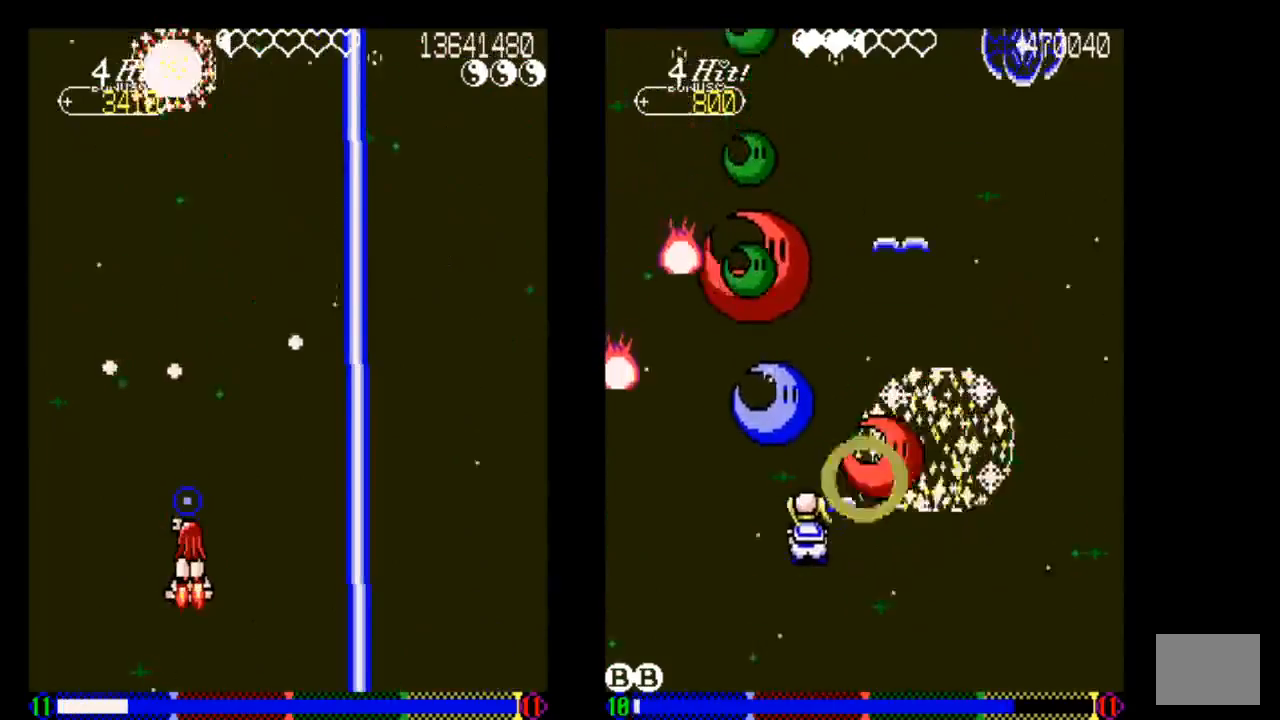
{"buttons": ["TRIANGLE", "DPAD_LEFT"], "left_stick": "center", "right_stick": "center", "events": [[233, "DPAD_DOWN", "down"], [333, "DPAD_DOWN", "up"], [433, "DPAD_LEFT", "down"]]}
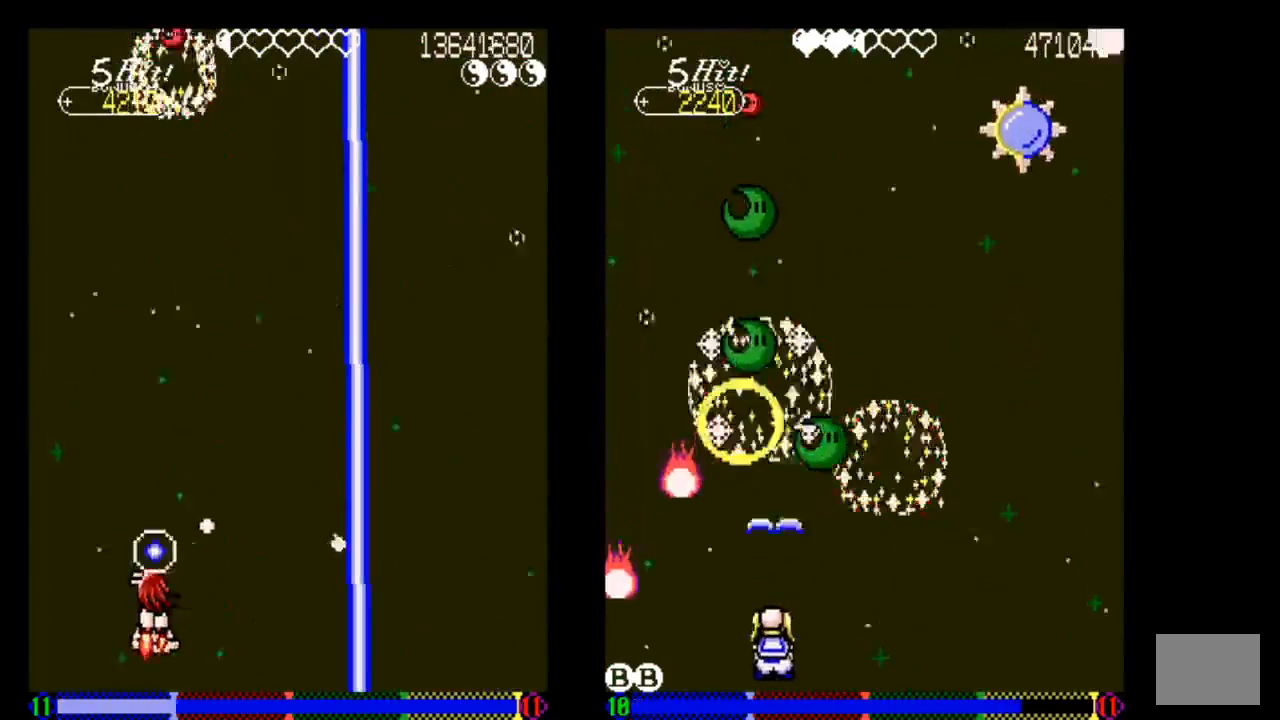
{"buttons": ["TRIANGLE"], "left_stick": "center", "right_stick": "center", "events": [[50, "DPAD_LEFT", "up"], [50, "DPAD_UP", "down"], [133, "DPAD_UP", "up"], [233, "DPAD_UP", "down"], [433, "DPAD_UP", "up"]]}
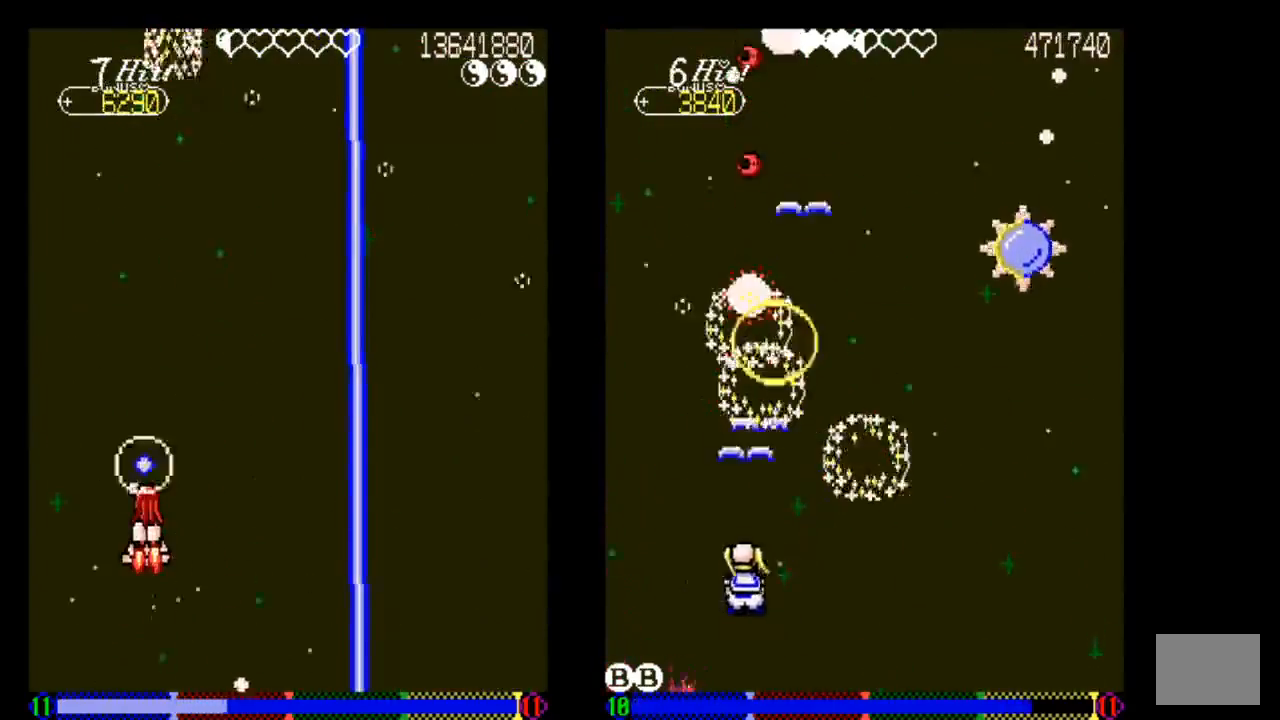
{"buttons": ["TRIANGLE"], "left_stick": "center", "right_stick": "center", "events": [[33, "DPAD_RIGHT", "down"], [233, "DPAD_RIGHT", "up"]]}
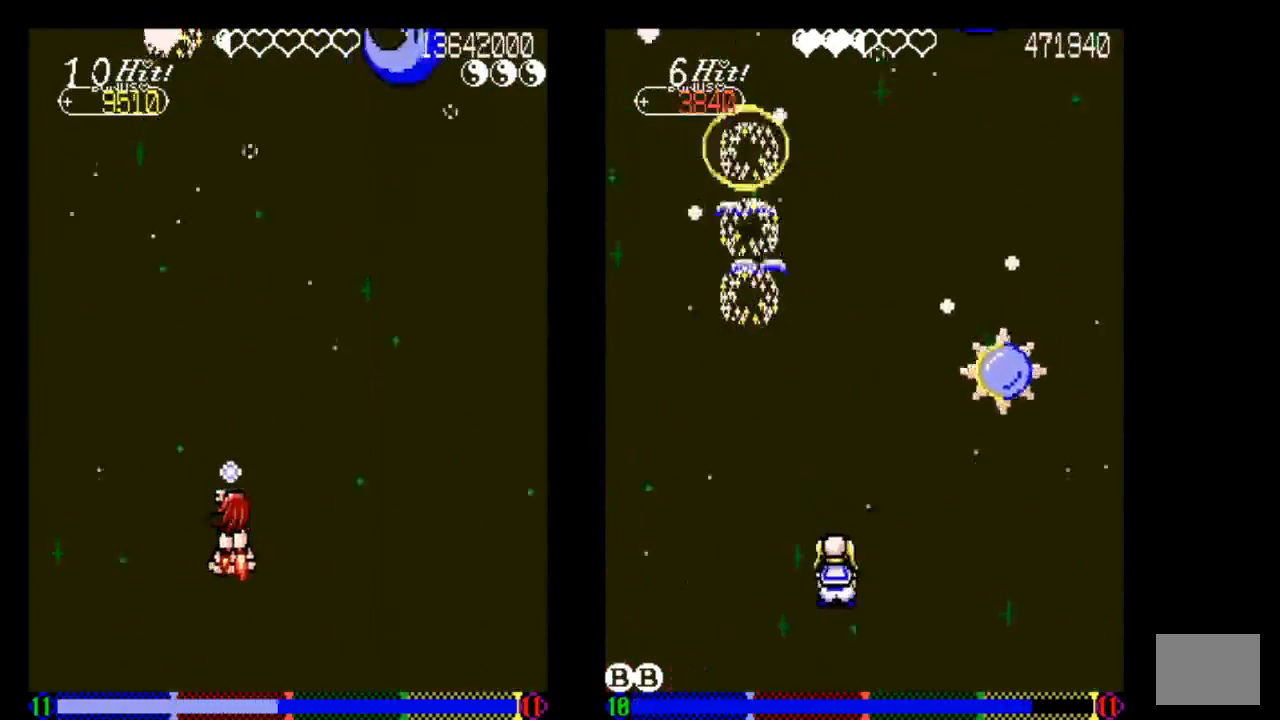
{"buttons": ["DPAD_RIGHT"], "left_stick": "center", "right_stick": "center", "events": [[33, "DPAD_DOWN", "down"], [33, "DPAD_RIGHT", "down"], [133, "DPAD_DOWN", "up"], [233, "DPAD_RIGHT", "up"], [333, "DPAD_RIGHT", "down"], [333, "TRIANGLE", "up"]]}
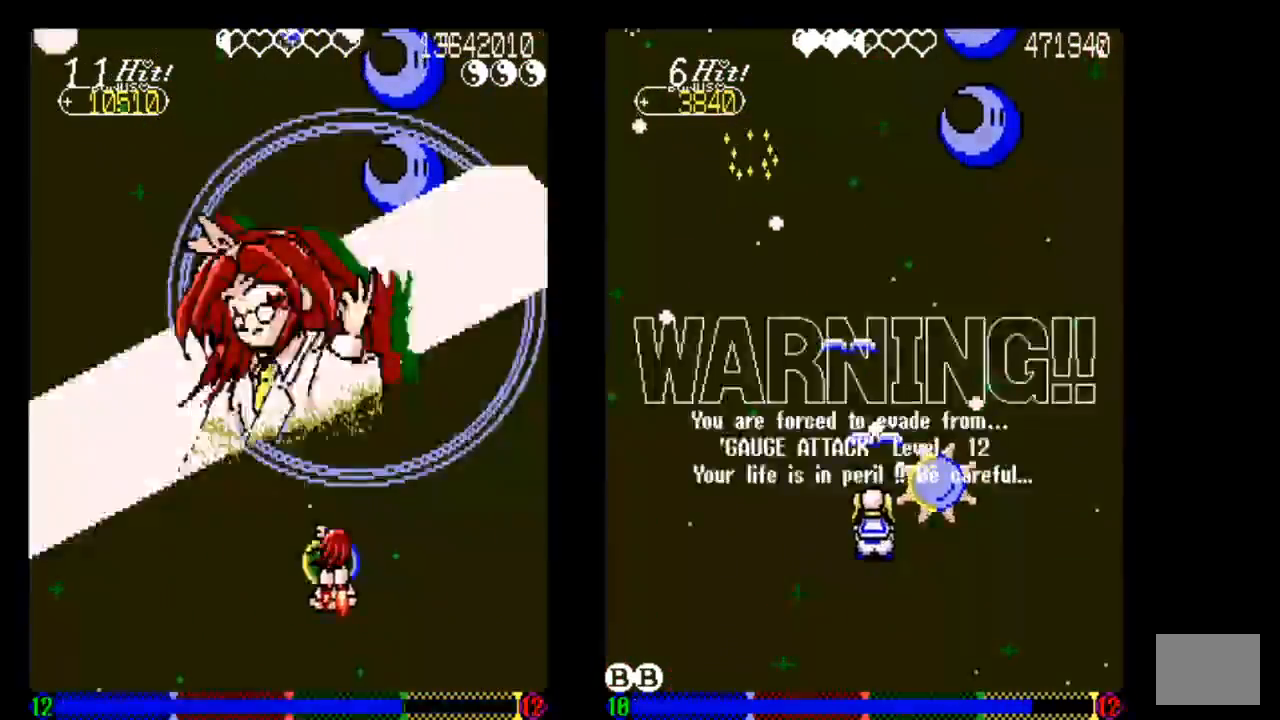
{"buttons": ["DPAD_RIGHT"], "left_stick": "center", "right_stick": "center", "events": [[333, "TRIANGLE", "down"], [433, "TRIANGLE", "up"]]}
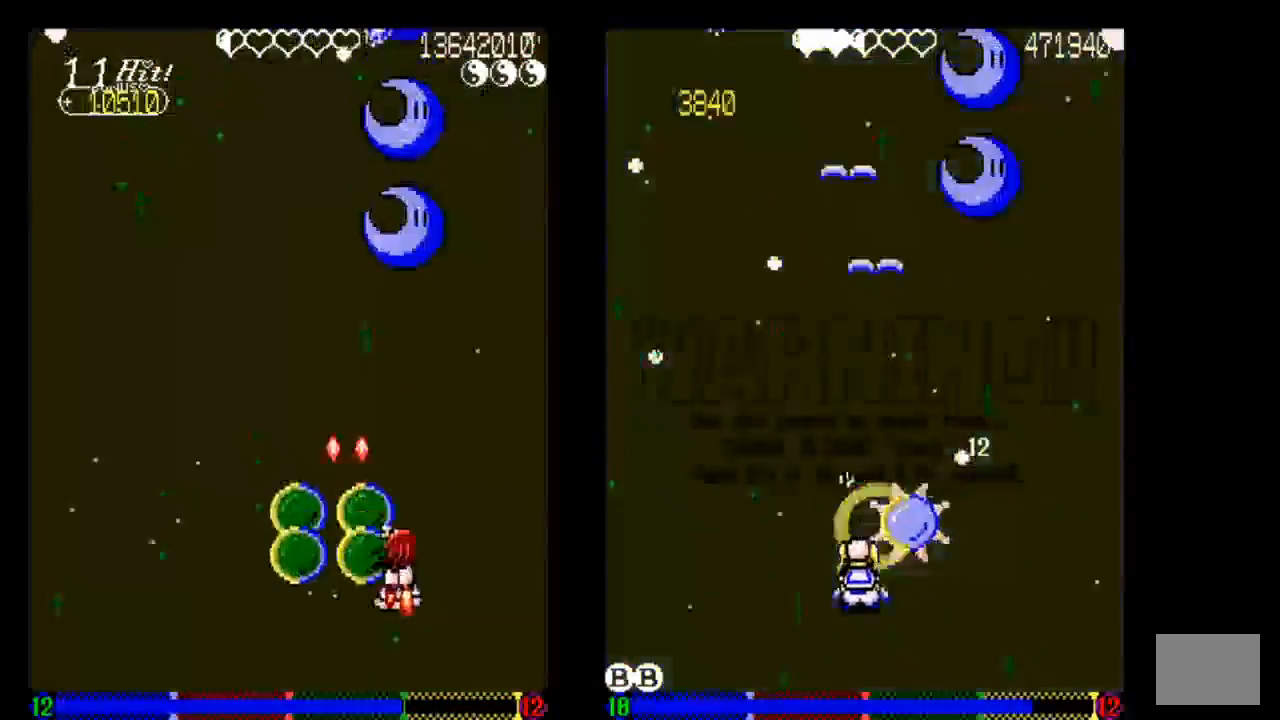
{"buttons": ["TRIANGLE"], "left_stick": "center", "right_stick": "center", "events": [[33, "DPAD_RIGHT", "up"], [33, "TRIANGLE", "down"], [133, "TRIANGLE", "up"], [233, "DPAD_DOWN", "down"], [233, "TRIANGLE", "down"], [333, "TRIANGLE", "up"], [400, "DPAD_DOWN", "up"], [433, "TRIANGLE", "down"]]}